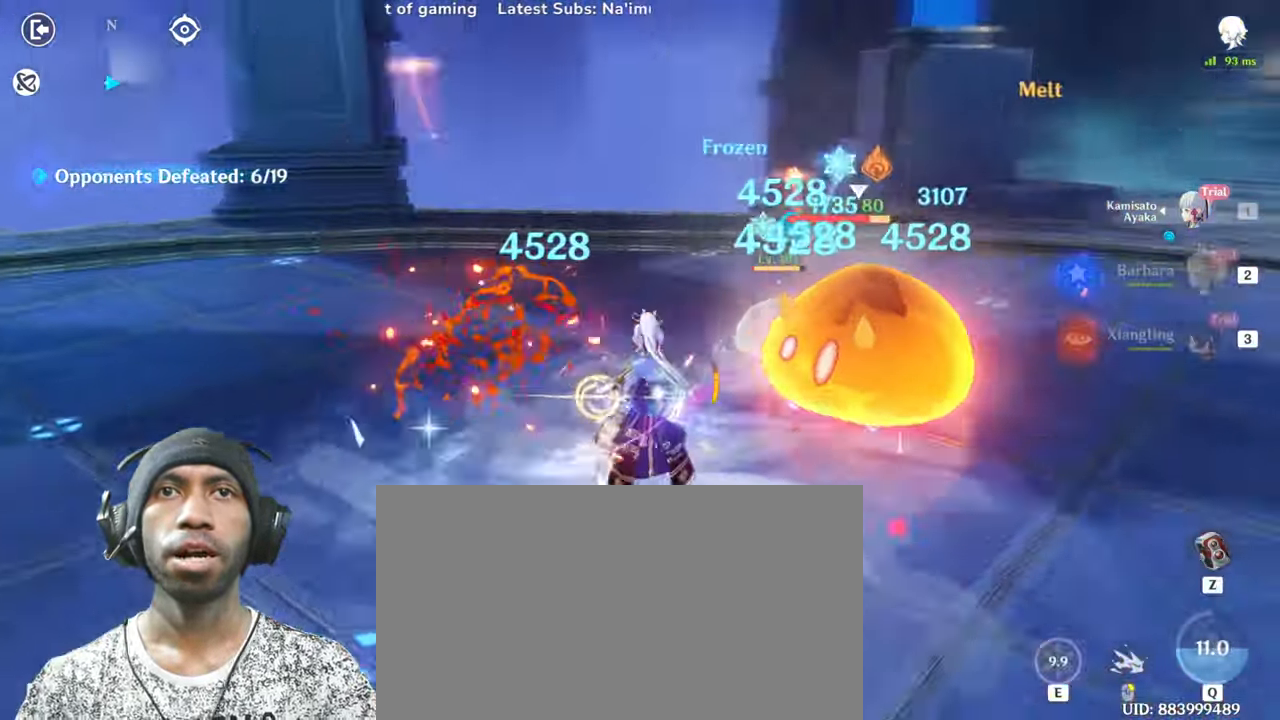
Gameplay with keyboard and mouse; each line is a JSON object with the keys and mouse buttons held at the frame after it. "events" lists presses ("down") and releases ("up") of "1", "2", "3", "4", "5", "a", "alt", "b", "c", "ctrl", "d", "e", "f", "g", "q", "r", "s", "shift", "space", "t", "tab", "v", "w", "x", "z", "mouse_left", "mouse_wheel", "mouse_right", "mouse_mb4" and "mouse_mb5" between this image and that frame as [ms after this image, input, new state], when the widget could be followed in between. "mouse_left", "mouse_wheel", "mouse_right", "mouse_mb4", "mouse_mb5" = the "left", "wheel", "right", "mb4", "mb5" buttons of the "mouse" list. No other keys are recorded. "wheel" means that the mouse wheel is clicked or scrolled. Mouse movement is not recorded.
{"keys": ["e", "w"], "mouse": [], "events": [[16, "e", "up"], [83, "e", "down"], [83, "mouse_left", "up"], [217, "w", "down"]]}
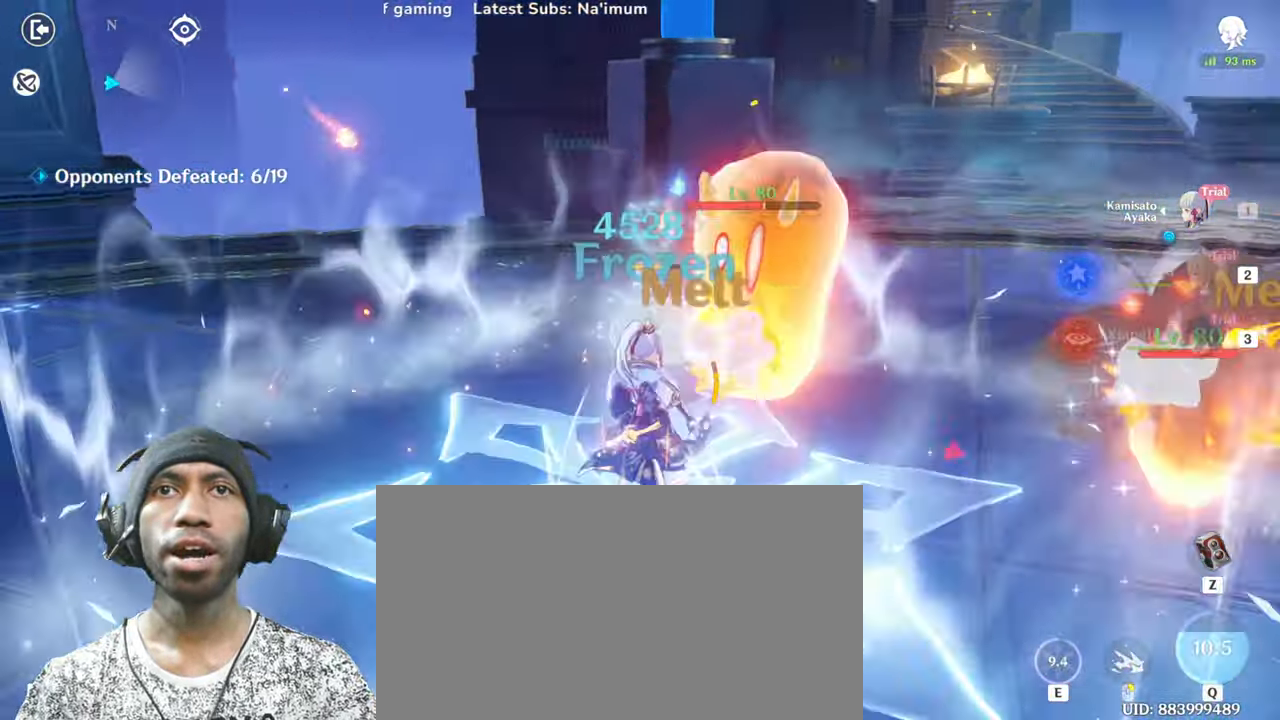
{"keys": ["w"], "mouse": ["left"]}
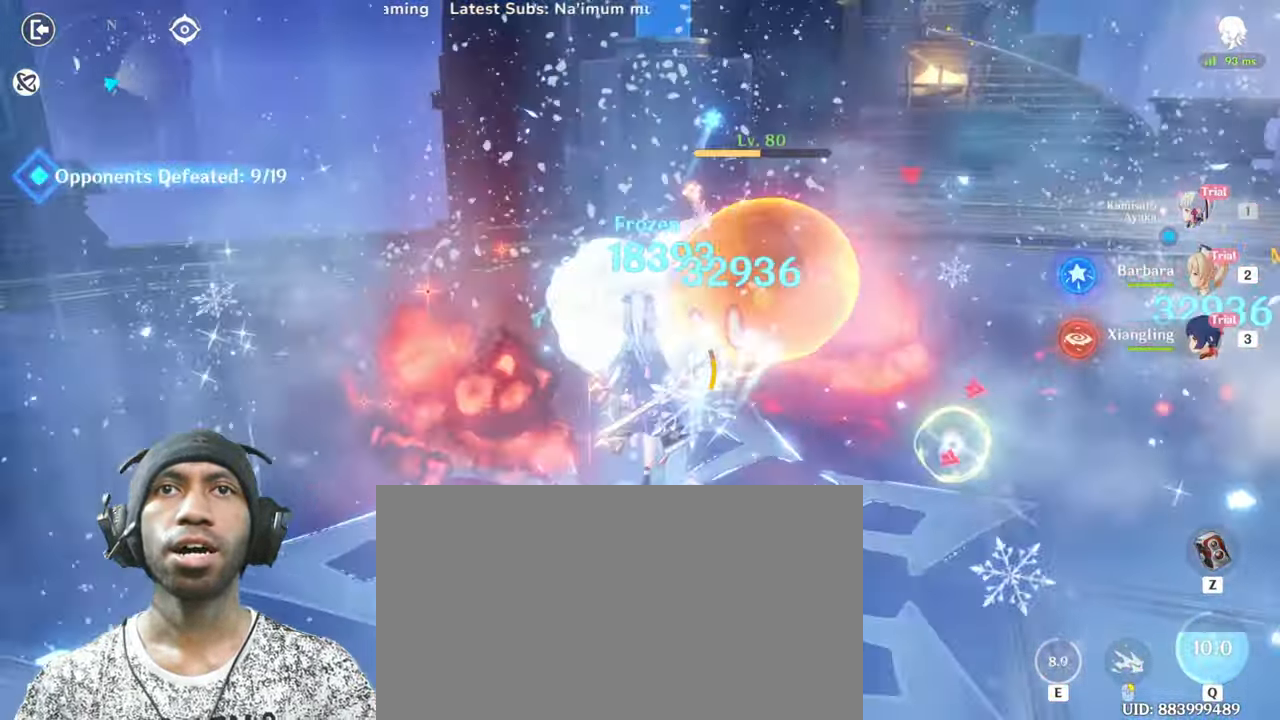
{"keys": [], "mouse": ["left"], "events": [[16, "w", "up"], [217, "mouse_left", "up"], [267, "mouse_left", "down"], [417, "mouse_left", "up"], [500, "mouse_left", "down"]]}
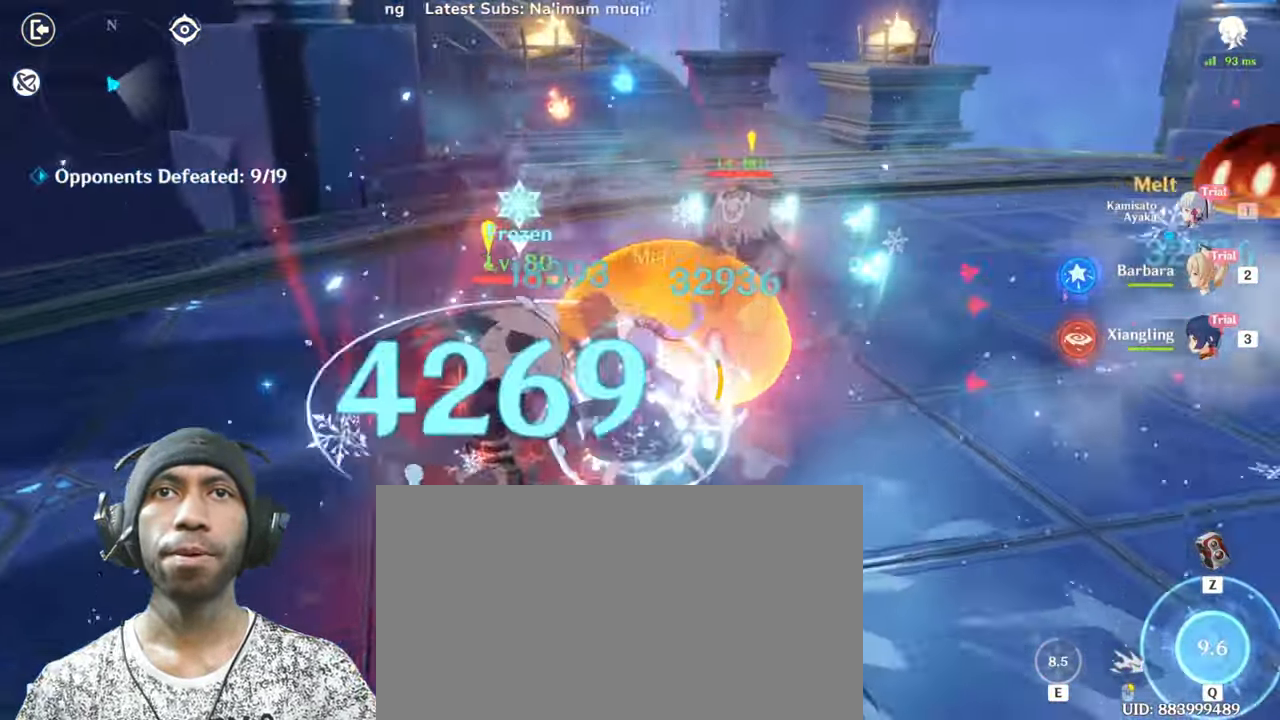
{"keys": [], "mouse": ["left"], "events": [[167, "mouse_left", "up"], [217, "mouse_left", "down"], [351, "mouse_left", "up"], [417, "mouse_left", "down"]]}
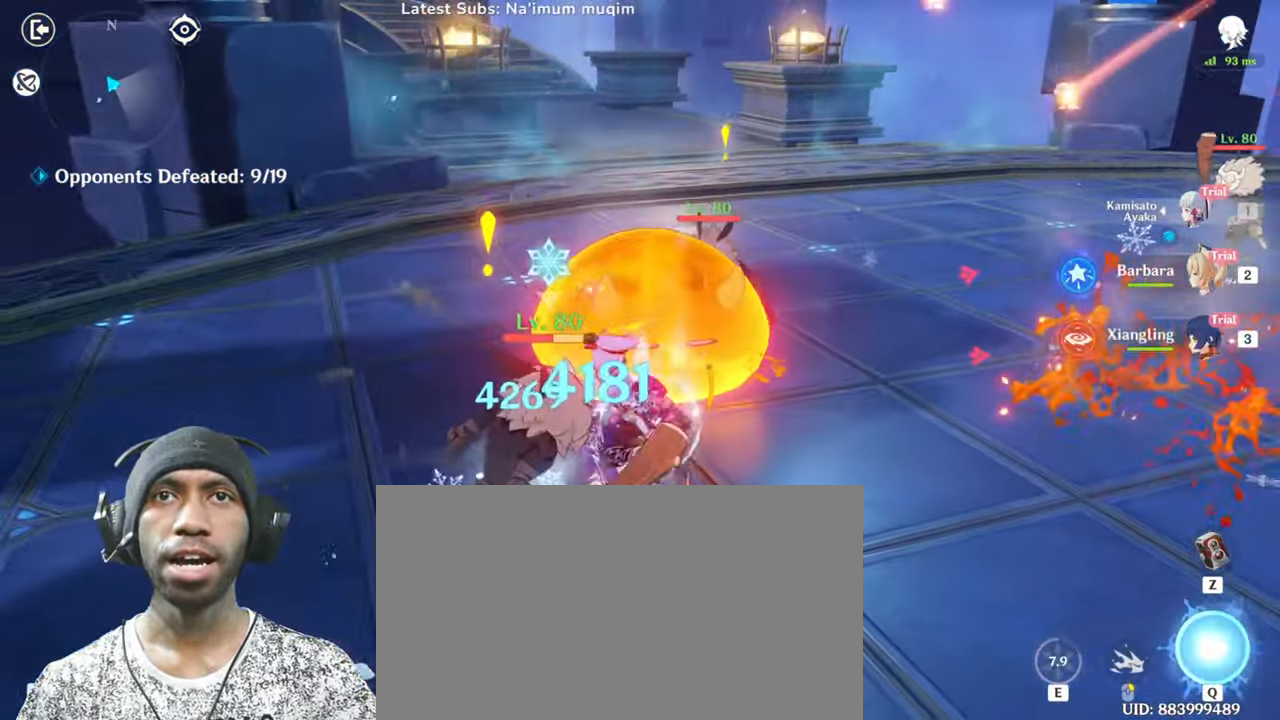
{"keys": [], "mouse": ["left"], "events": []}
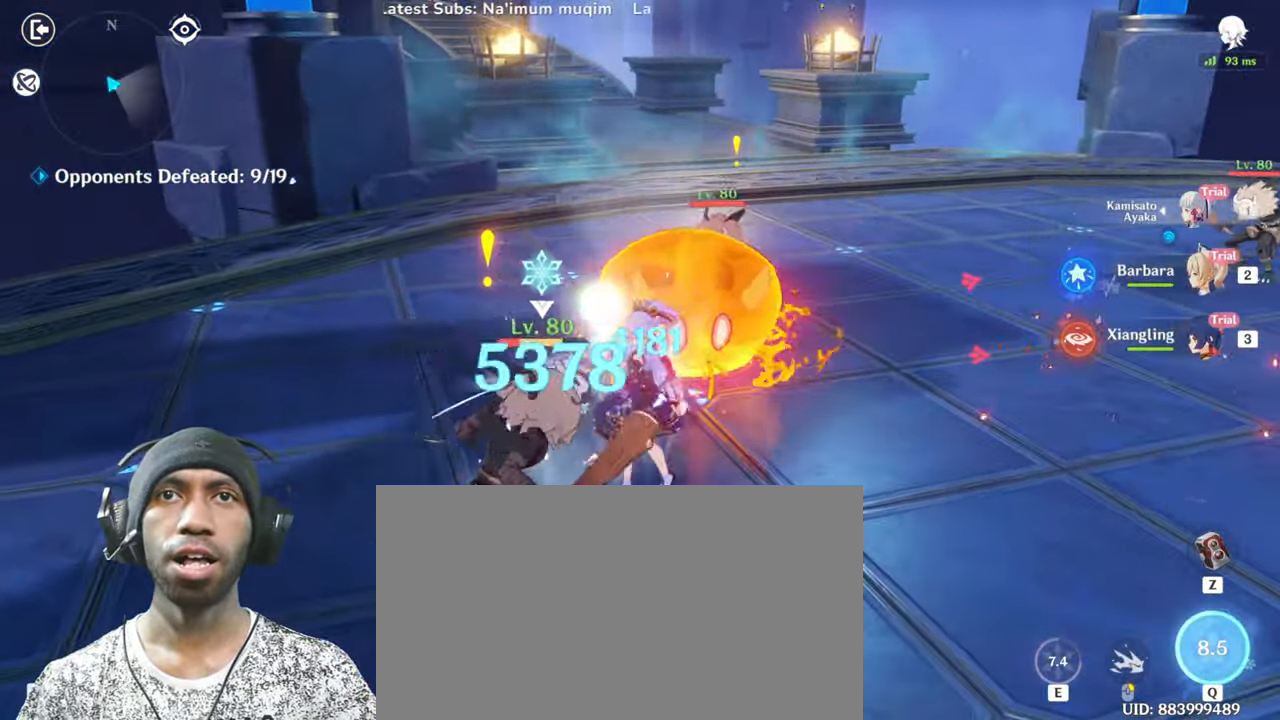
{"keys": [], "mouse": ["left"], "events": []}
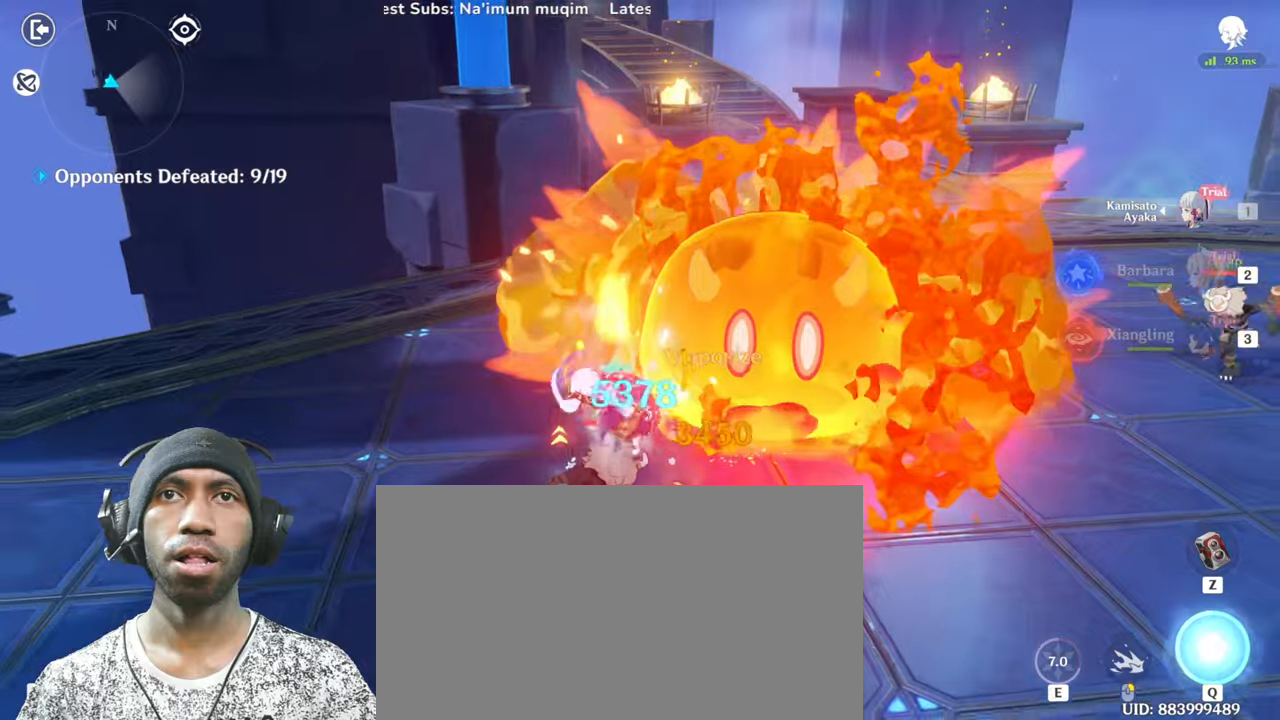
{"keys": ["w"], "mouse": [], "events": [[134, "mouse_left", "up"], [167, "q", "down"], [367, "q", "up"], [484, "w", "down"]]}
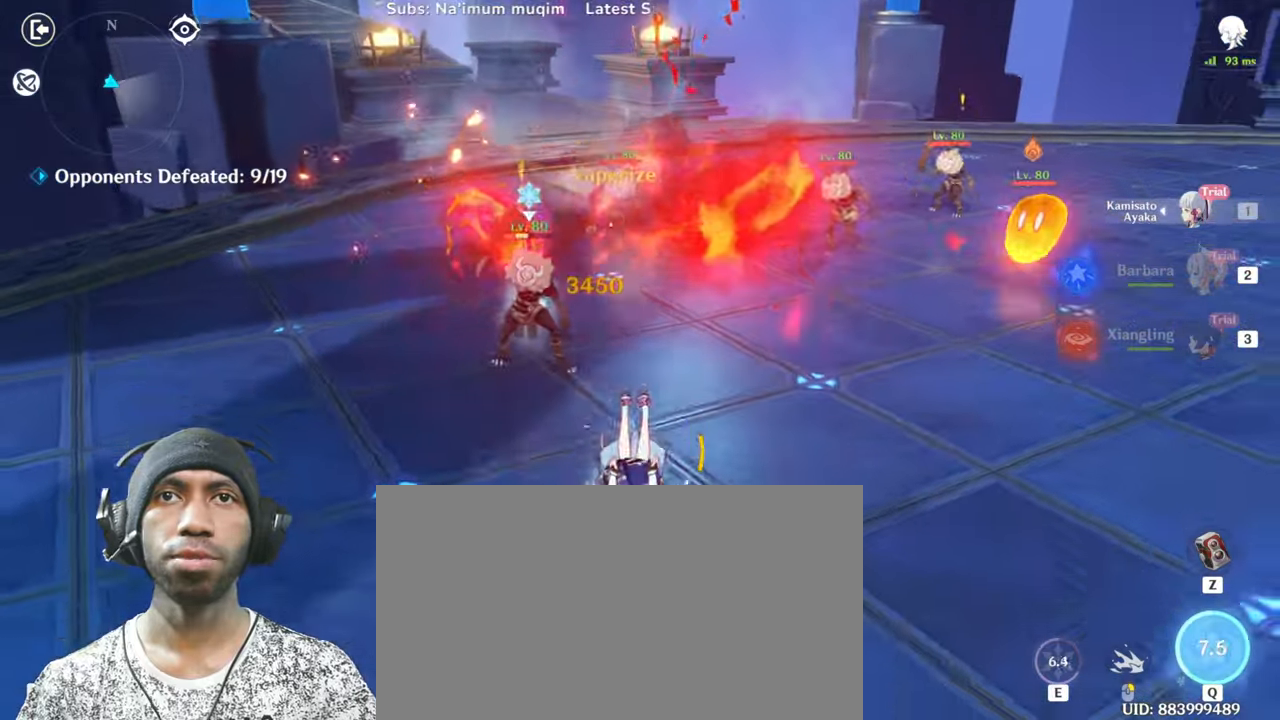
{"keys": ["shift", "w"], "mouse": [], "events": [[200, "shift", "down"]]}
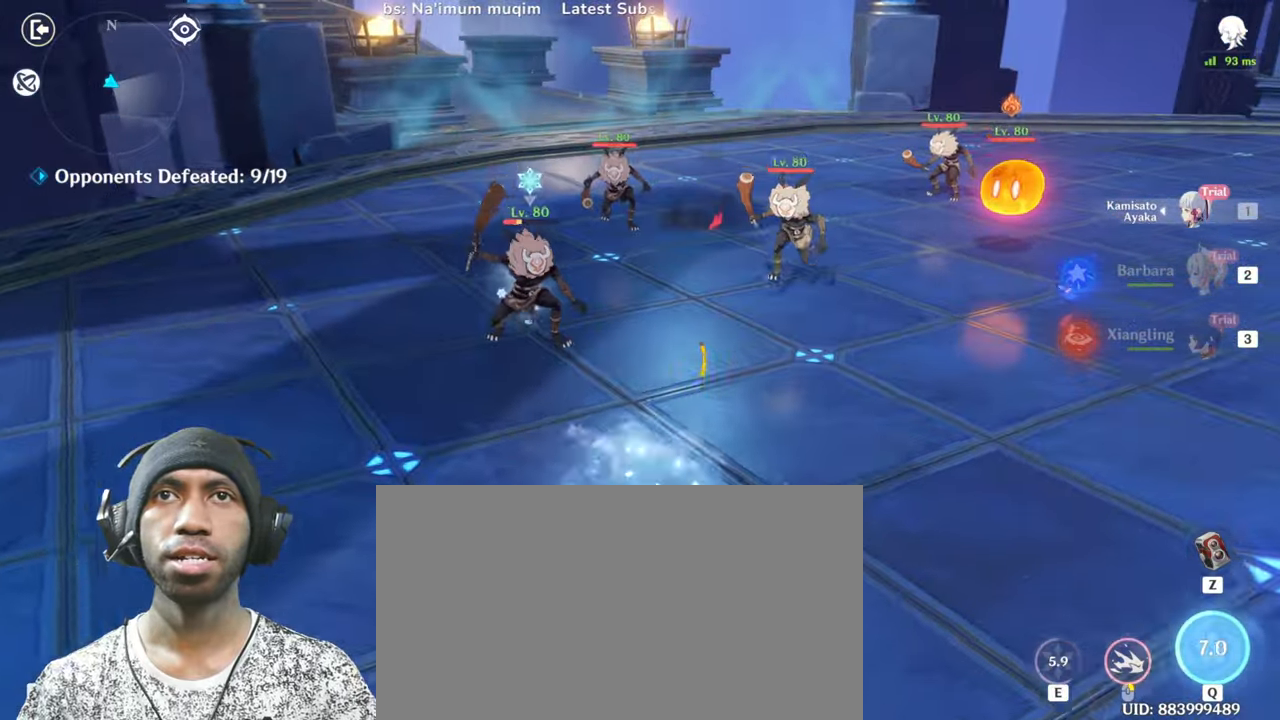
{"keys": ["q"], "mouse": [], "events": [[267, "shift", "up"], [400, "w", "up"], [434, "q", "down"]]}
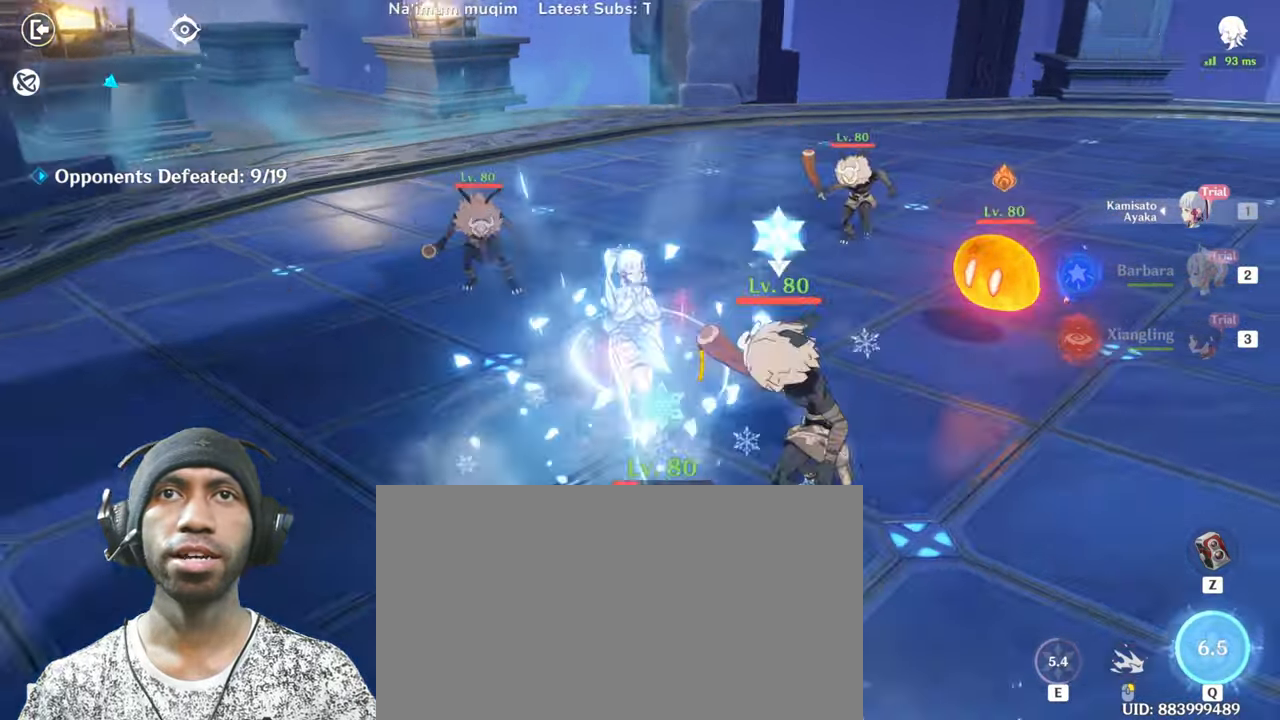
{"keys": [], "mouse": [], "events": [[83, "q", "up"], [167, "q", "down"], [334, "q", "up"]]}
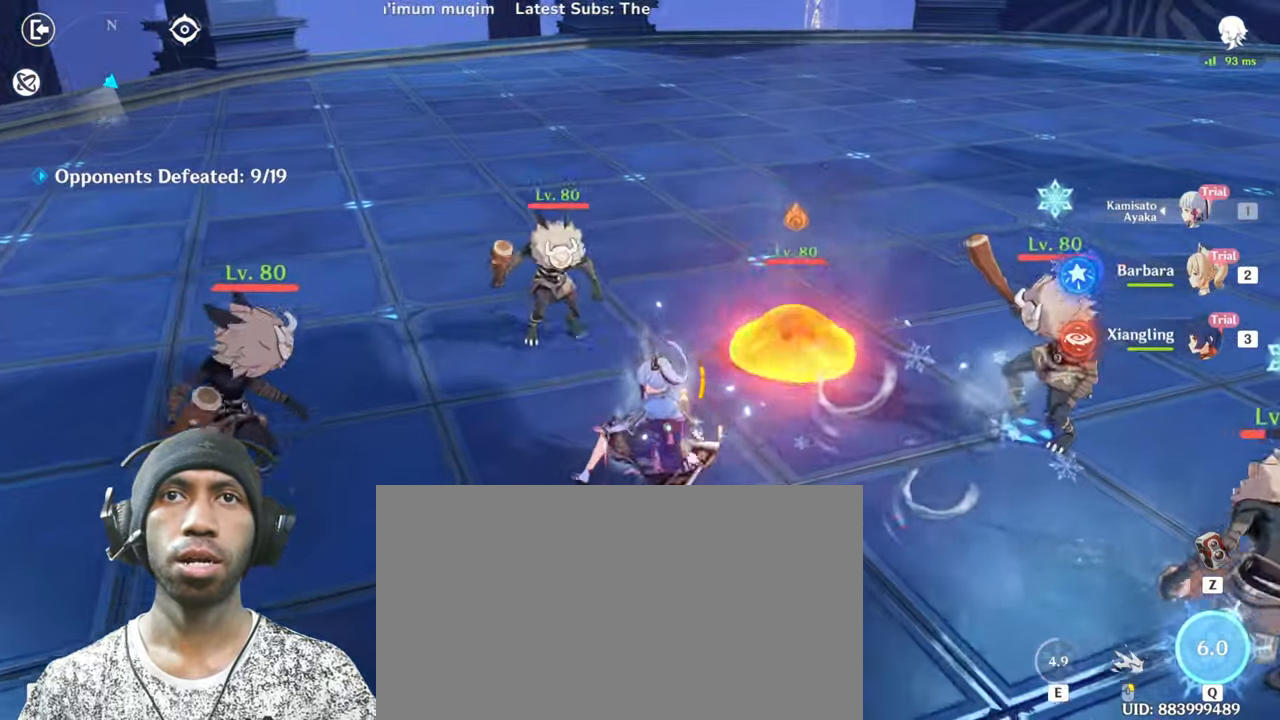
{"keys": [], "mouse": [], "events": [[67, "q", "down"], [201, "q", "up"], [267, "w", "down"], [301, "w", "up"]]}
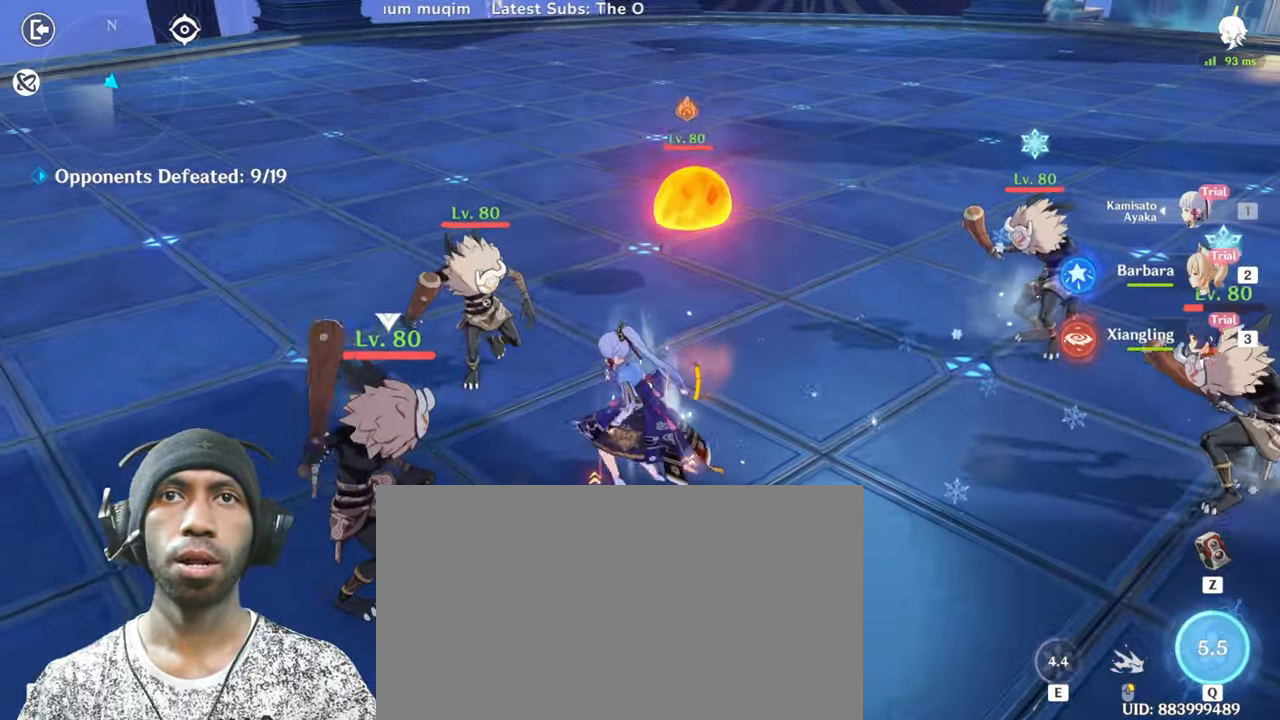
{"keys": [], "mouse": ["left"], "events": [[167, "mouse_left", "down"], [350, "mouse_left", "up"], [417, "mouse_left", "down"]]}
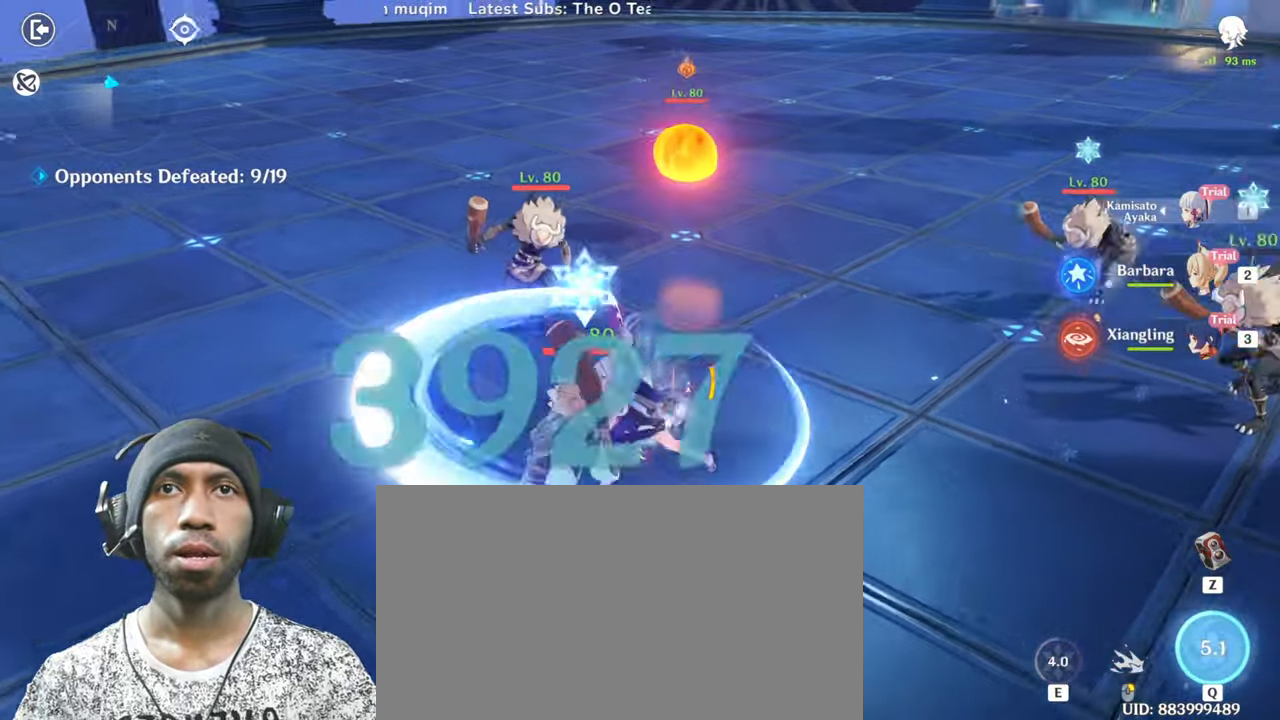
{"keys": [], "mouse": ["left"], "events": [[67, "q", "down"], [117, "mouse_left", "up"], [217, "q", "up"], [267, "mouse_left", "down"], [434, "mouse_left", "up"], [501, "mouse_left", "down"]]}
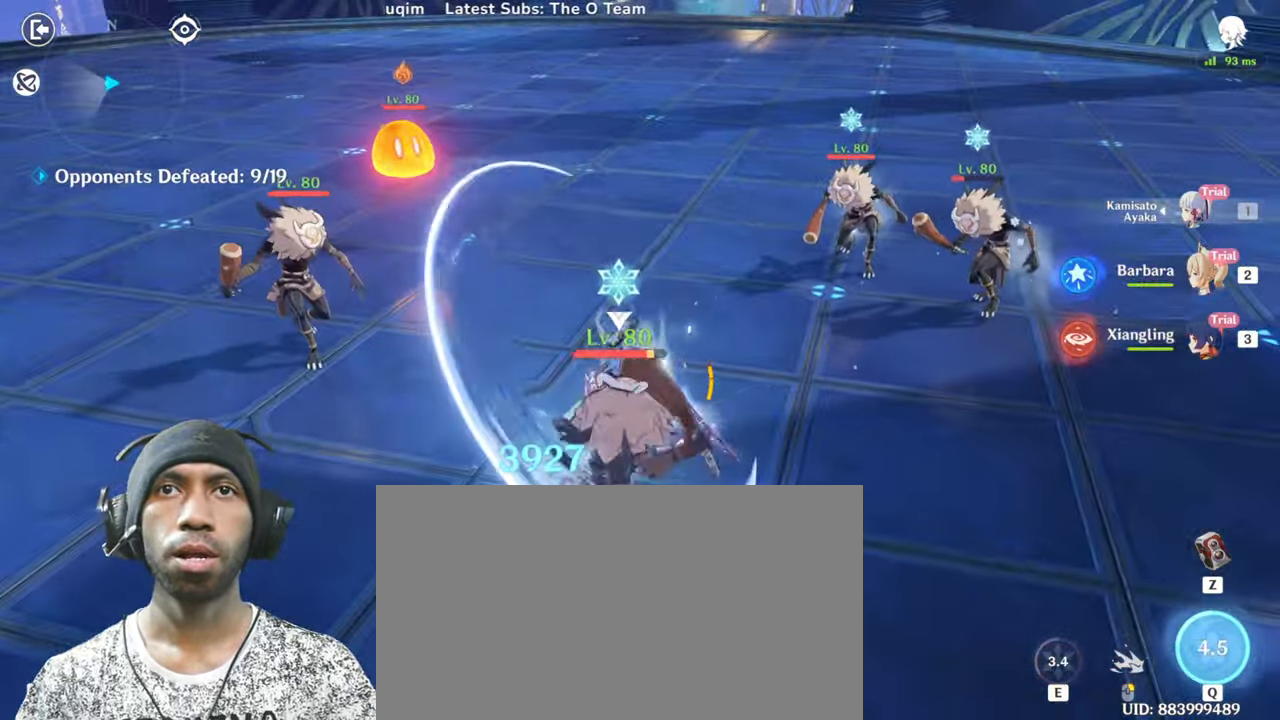
{"keys": ["w"], "mouse": [], "events": [[167, "mouse_left", "up"], [217, "w", "down"], [250, "mouse_left", "down"], [450, "mouse_left", "up"]]}
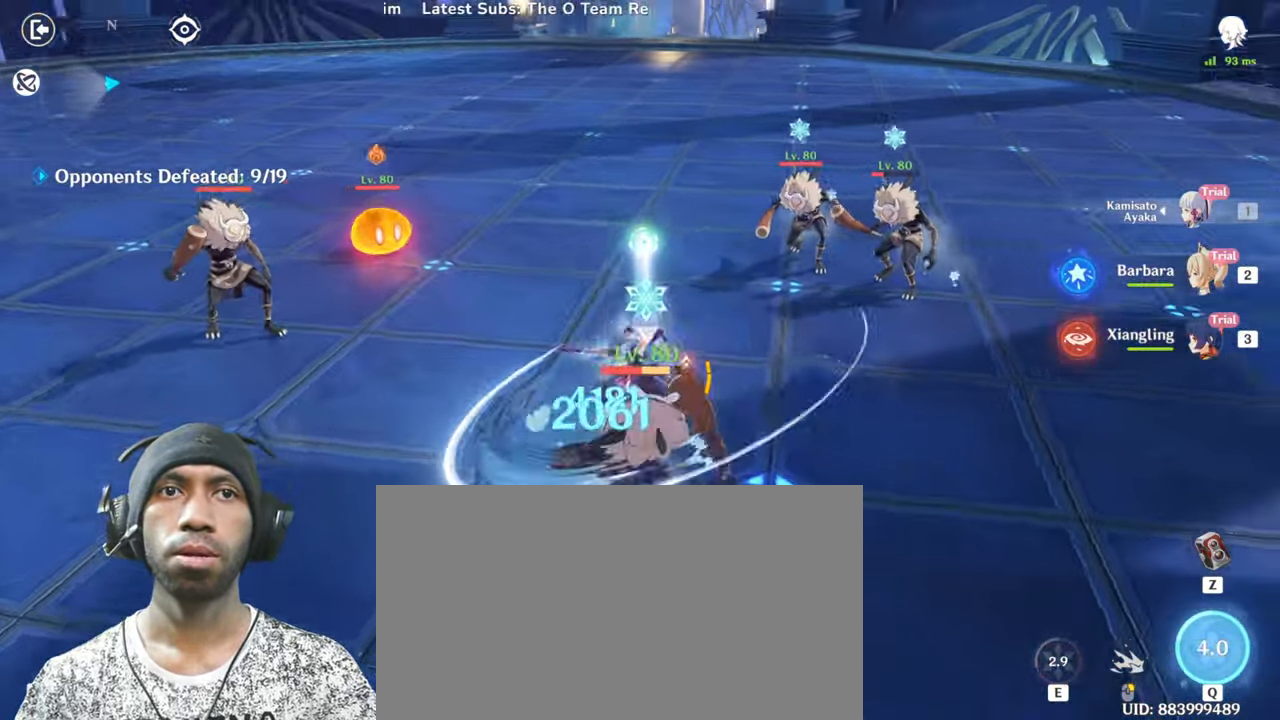
{"keys": ["w"], "mouse": ["left"], "events": [[17, "mouse_left", "down"]]}
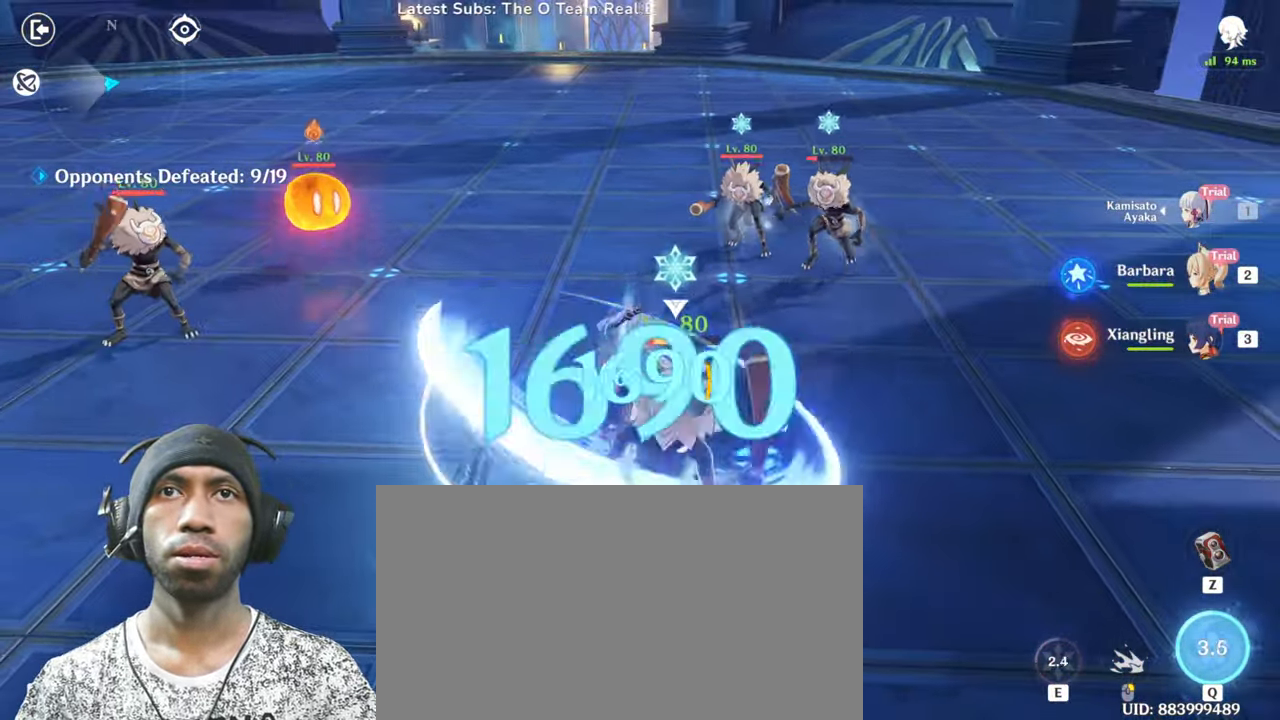
{"keys": ["e", "w"], "mouse": [], "events": [[250, "mouse_left", "up"], [267, "e", "down"]]}
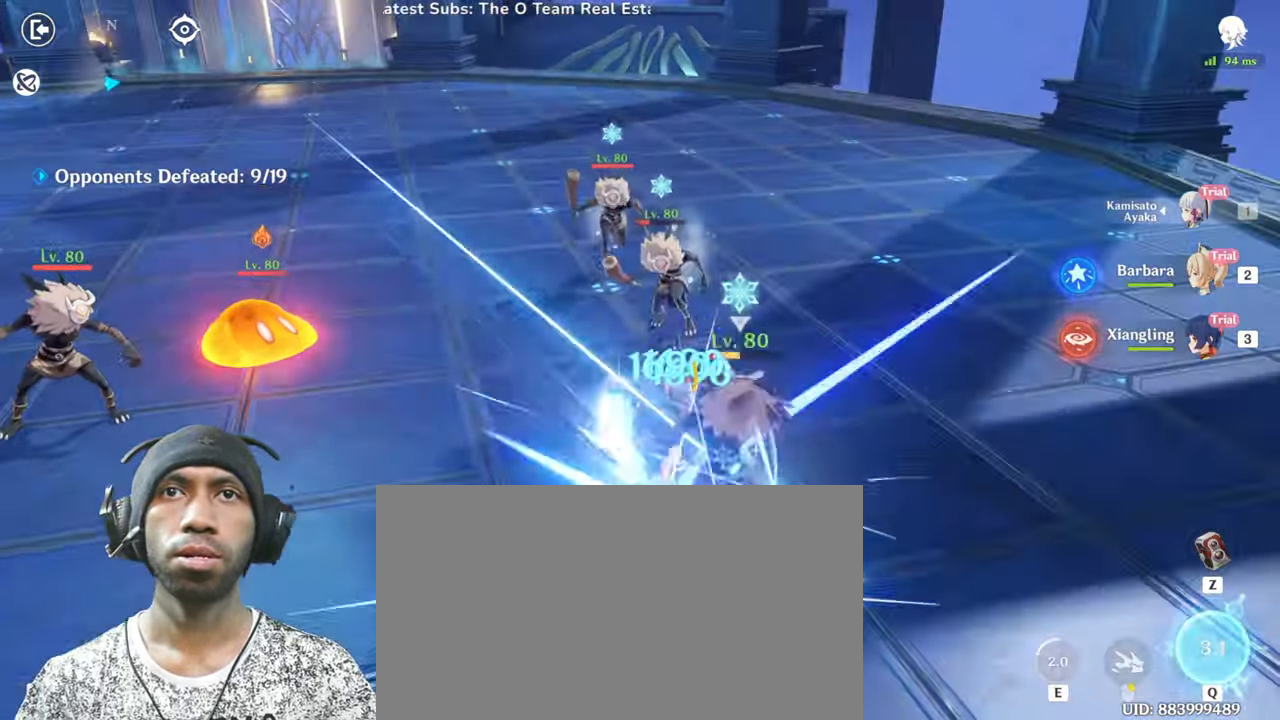
{"keys": ["w"], "mouse": [], "events": [[333, "e", "up"]]}
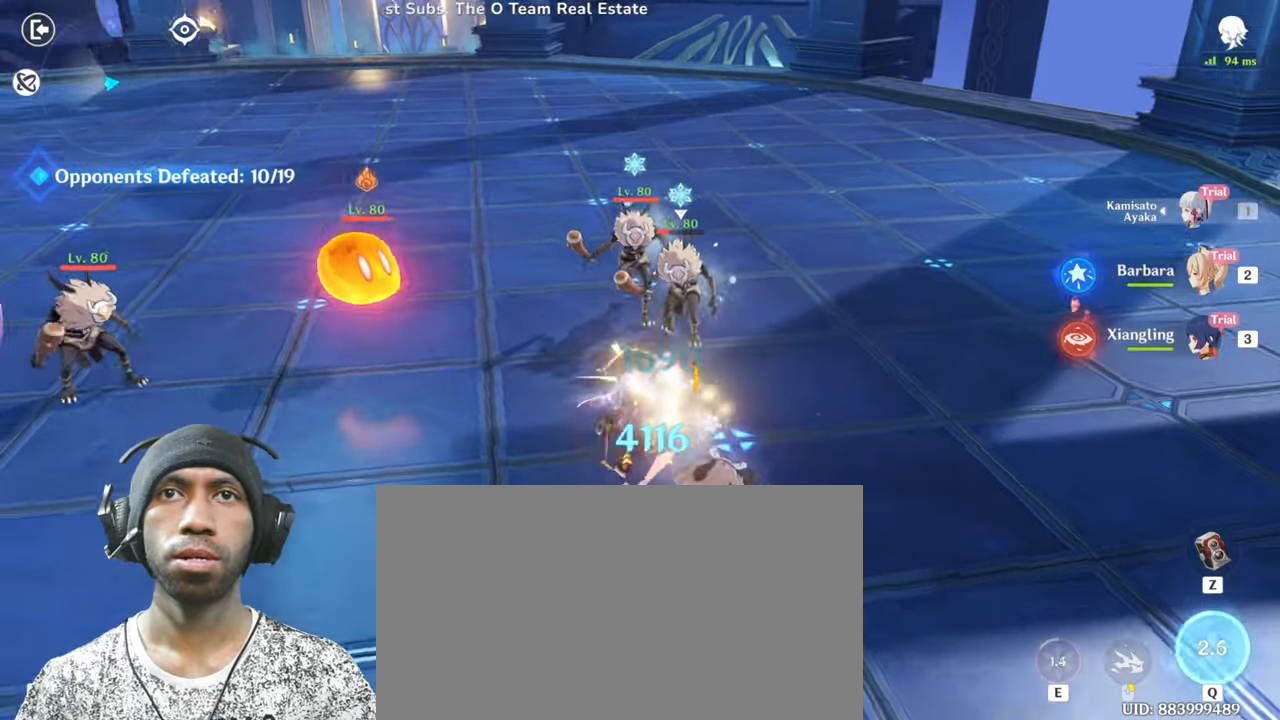
{"keys": ["shift", "w"], "mouse": [], "events": [[17, "e", "down"], [234, "e", "up"], [234, "shift", "down"], [334, "e", "down"], [484, "e", "up"]]}
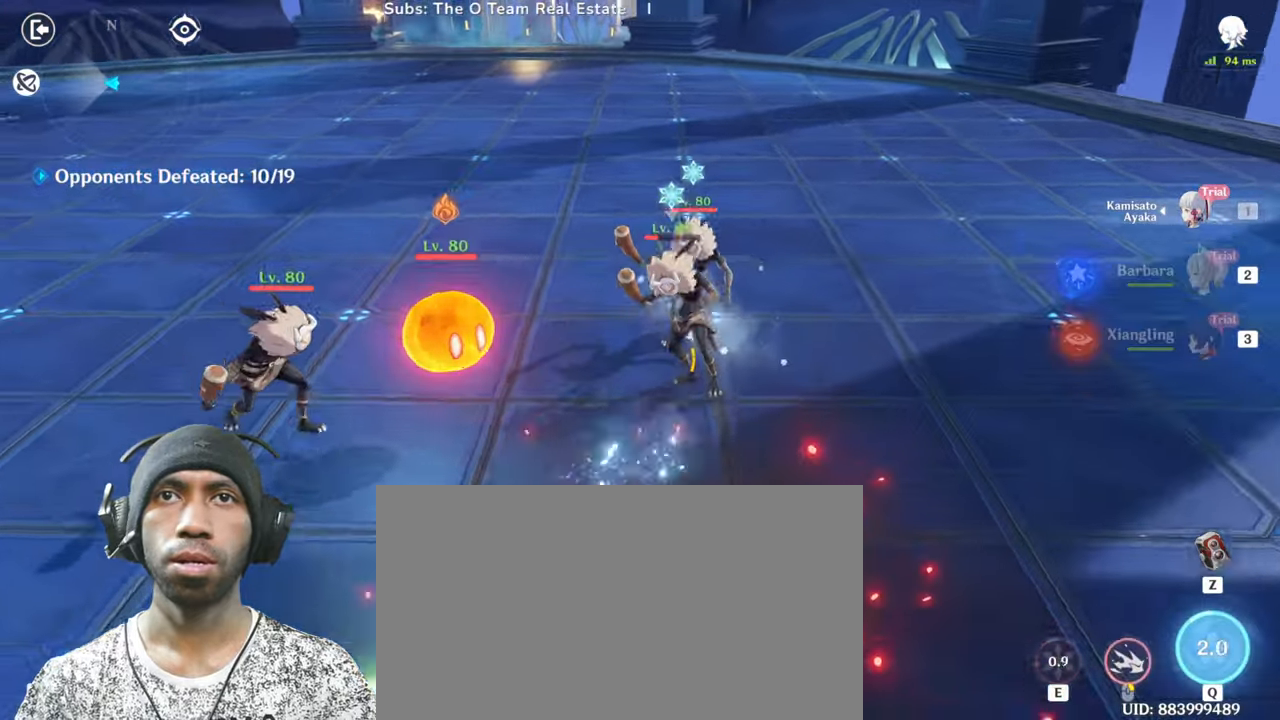
{"keys": ["w"], "mouse": [], "events": [[66, "e", "down"], [133, "tab", "down"], [200, "mouse_left", "down"], [200, "tab", "up"], [217, "e", "up"], [283, "e", "down"], [283, "shift", "up"], [383, "mouse_left", "up"], [500, "e", "up"]]}
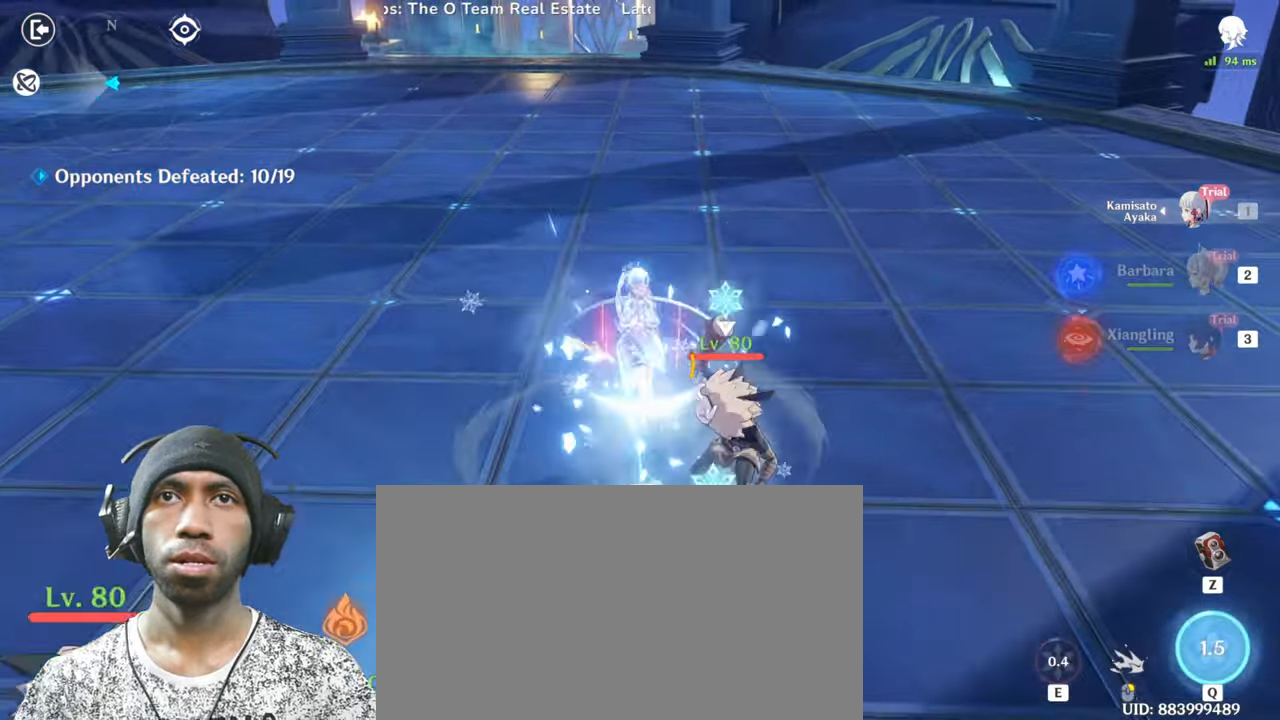
{"keys": ["e", "w"], "mouse": [], "events": [[67, "e", "down"]]}
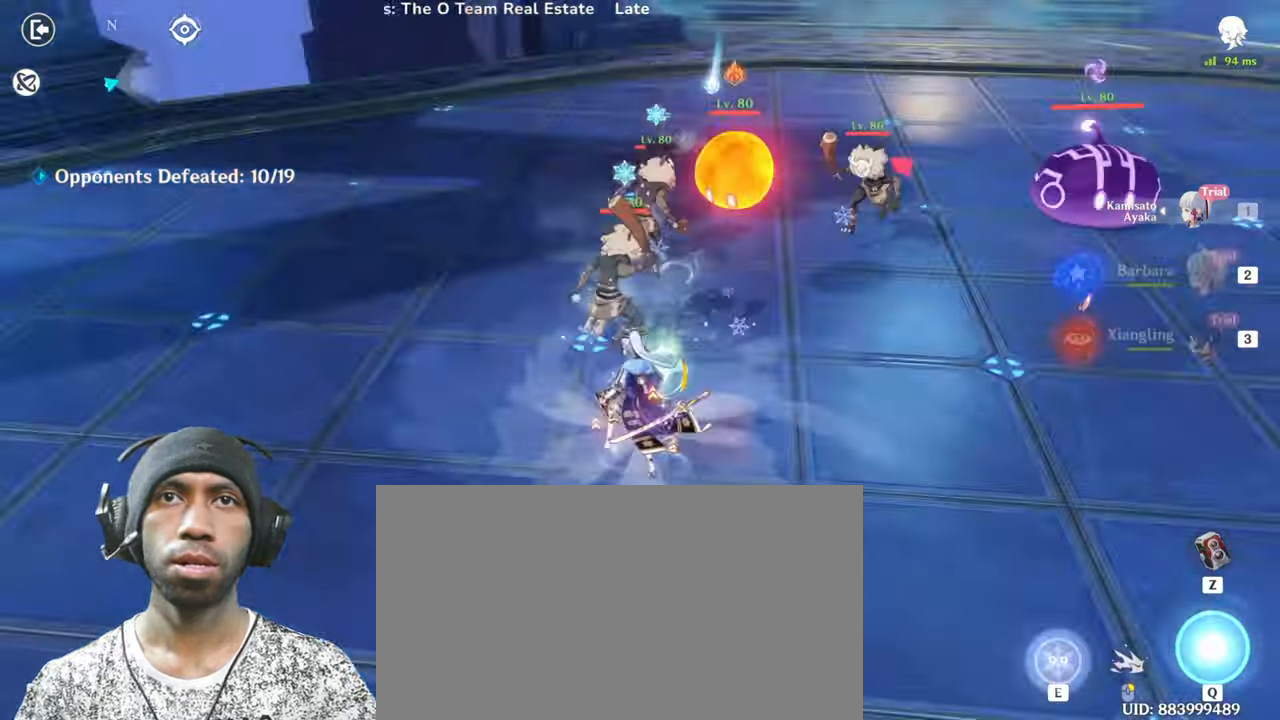
{"keys": ["w"], "mouse": [], "events": [[50, "e", "up"], [116, "e", "down"], [300, "e", "up"]]}
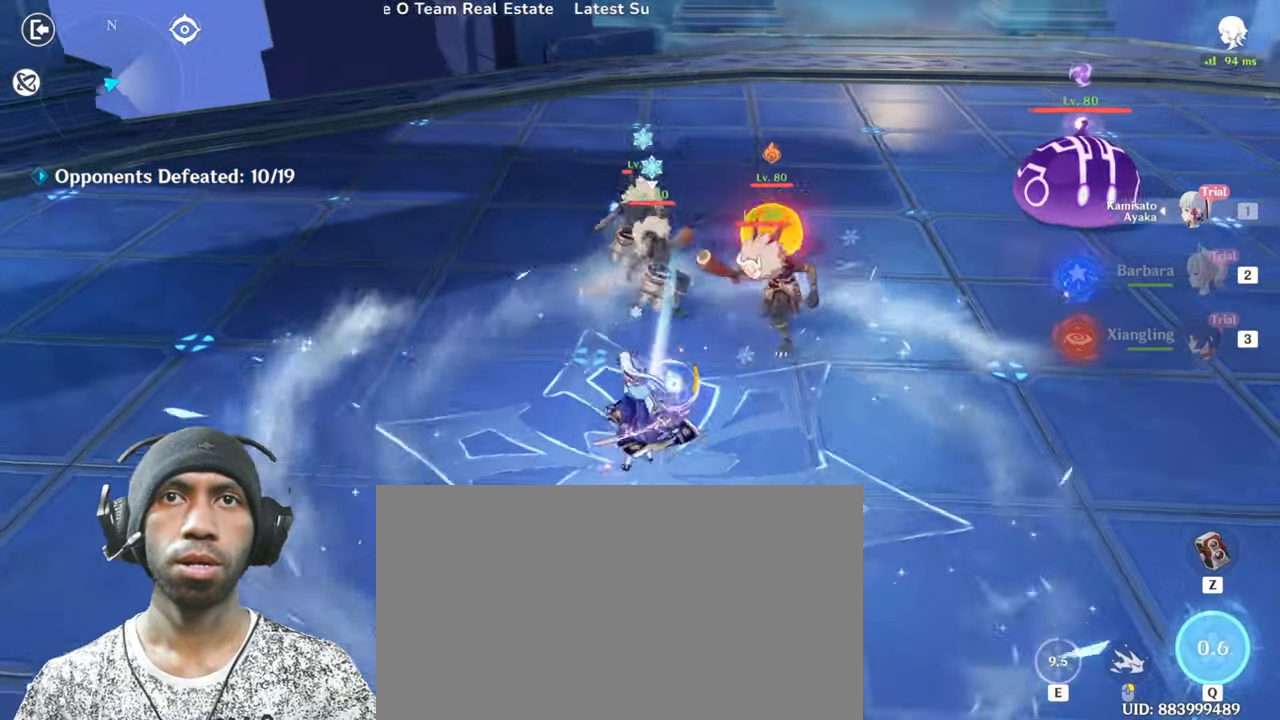
{"keys": ["w"], "mouse": [], "events": []}
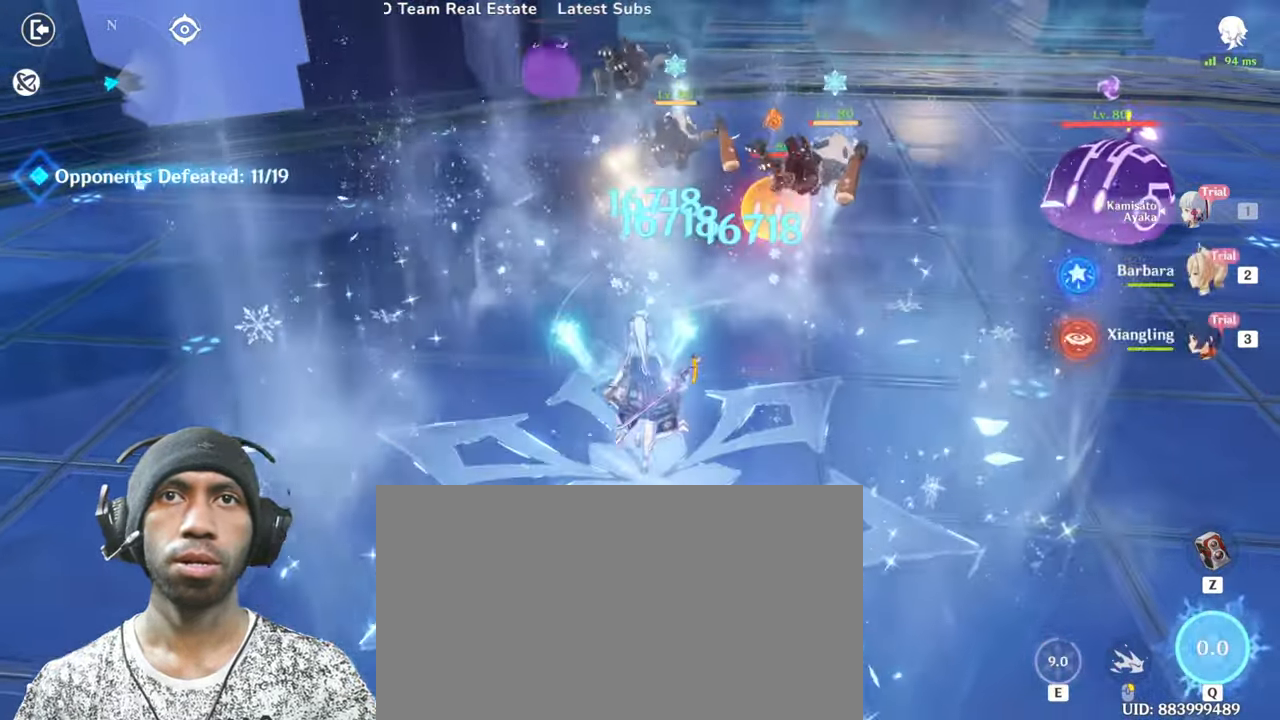
{"keys": [], "mouse": ["left"], "events": [[116, "a", "down"], [150, "mouse_left", "down"], [300, "a", "up"], [350, "mouse_left", "up"], [400, "w", "up"], [433, "mouse_left", "down"]]}
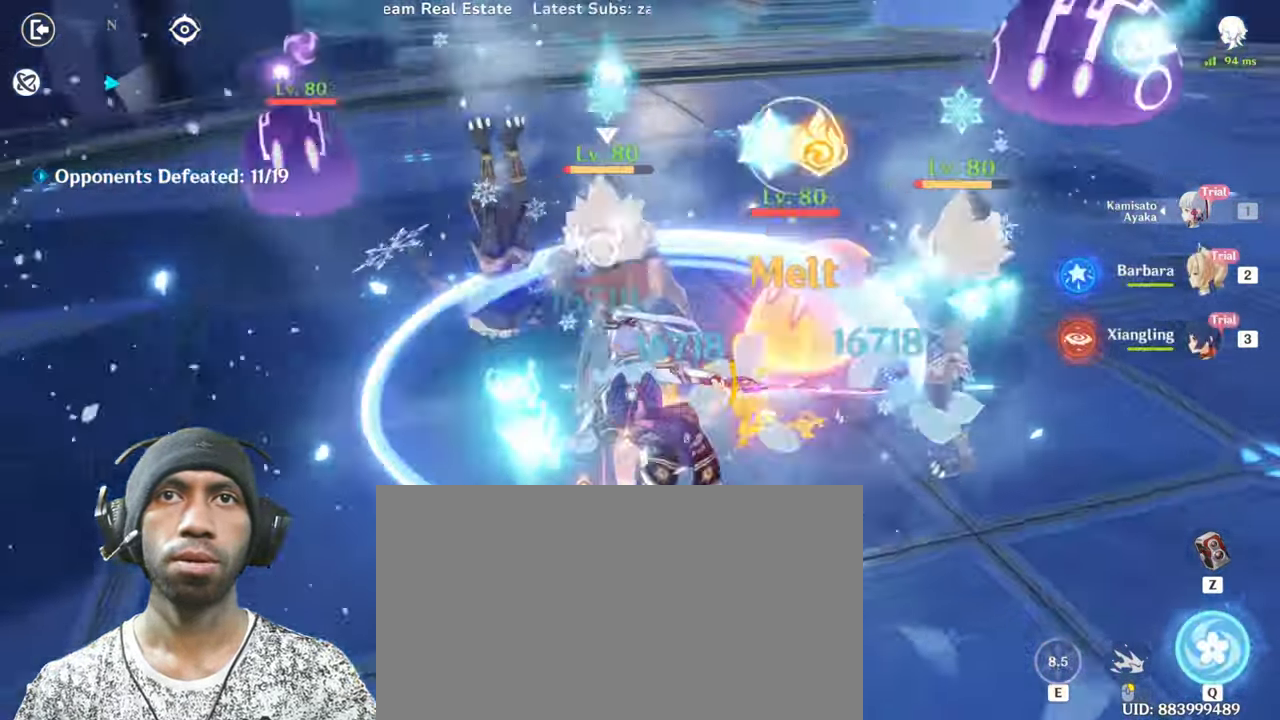
{"keys": [], "mouse": [], "events": [[117, "mouse_left", "up"], [200, "mouse_left", "down"], [350, "mouse_left", "up"]]}
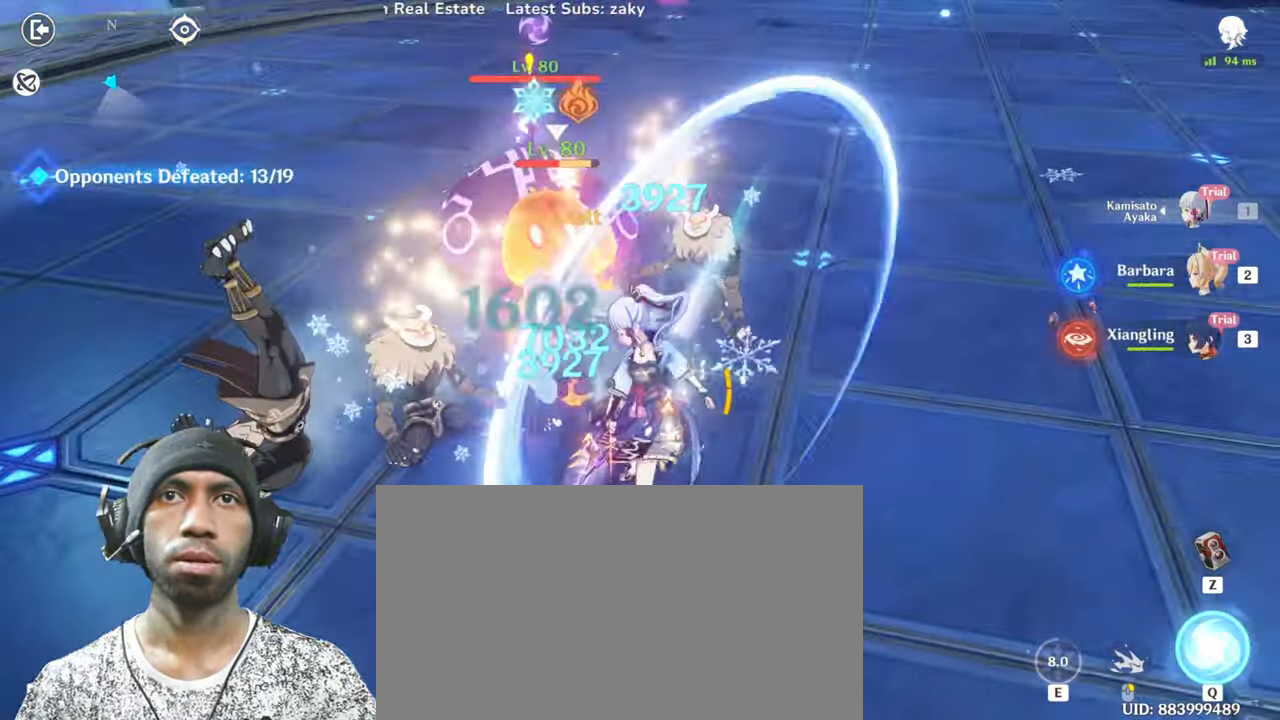
{"keys": [], "mouse": ["left"], "events": [[166, "mouse_left", "down"], [267, "mouse_left", "up"], [350, "mouse_left", "down"]]}
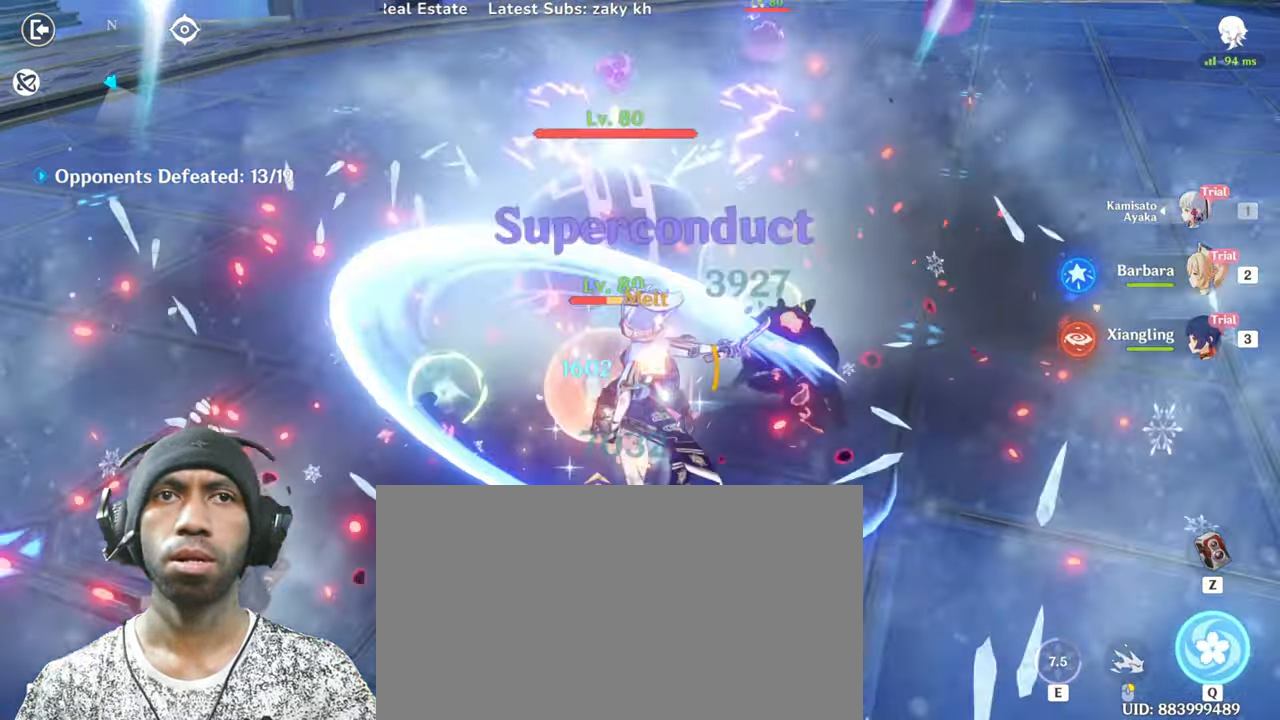
{"keys": [], "mouse": ["left"], "events": []}
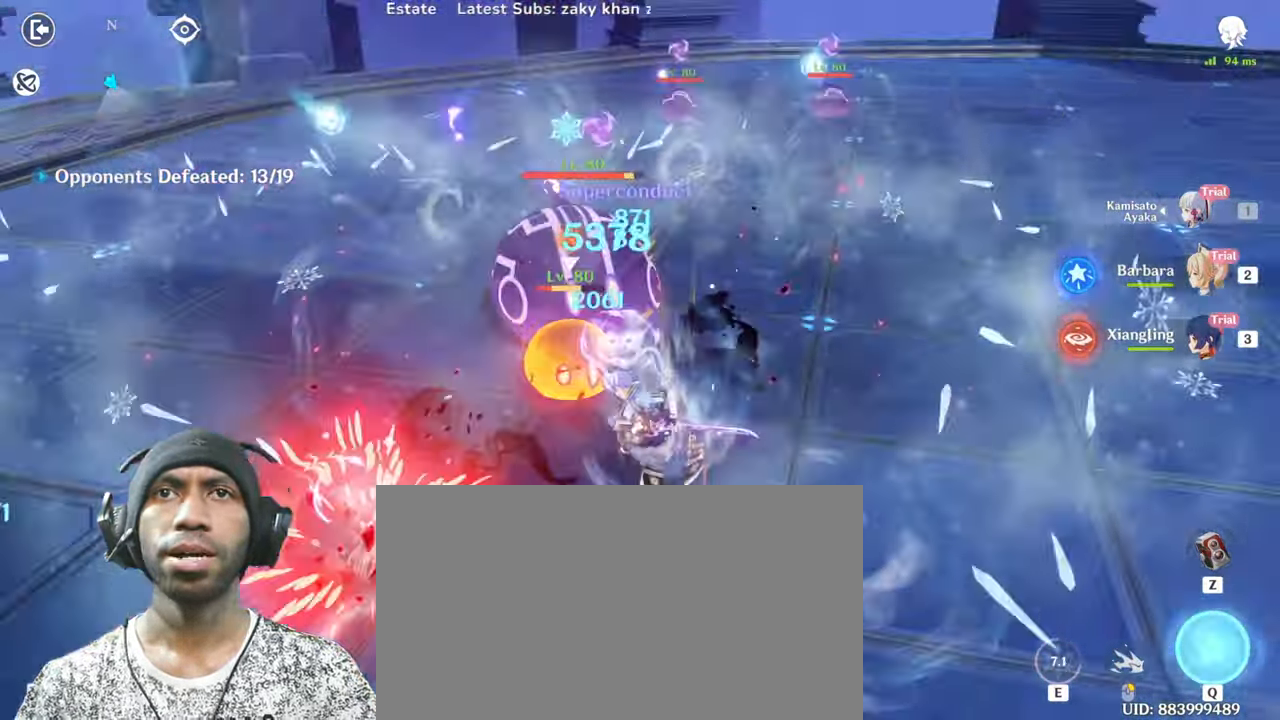
{"keys": [], "mouse": ["left"], "events": []}
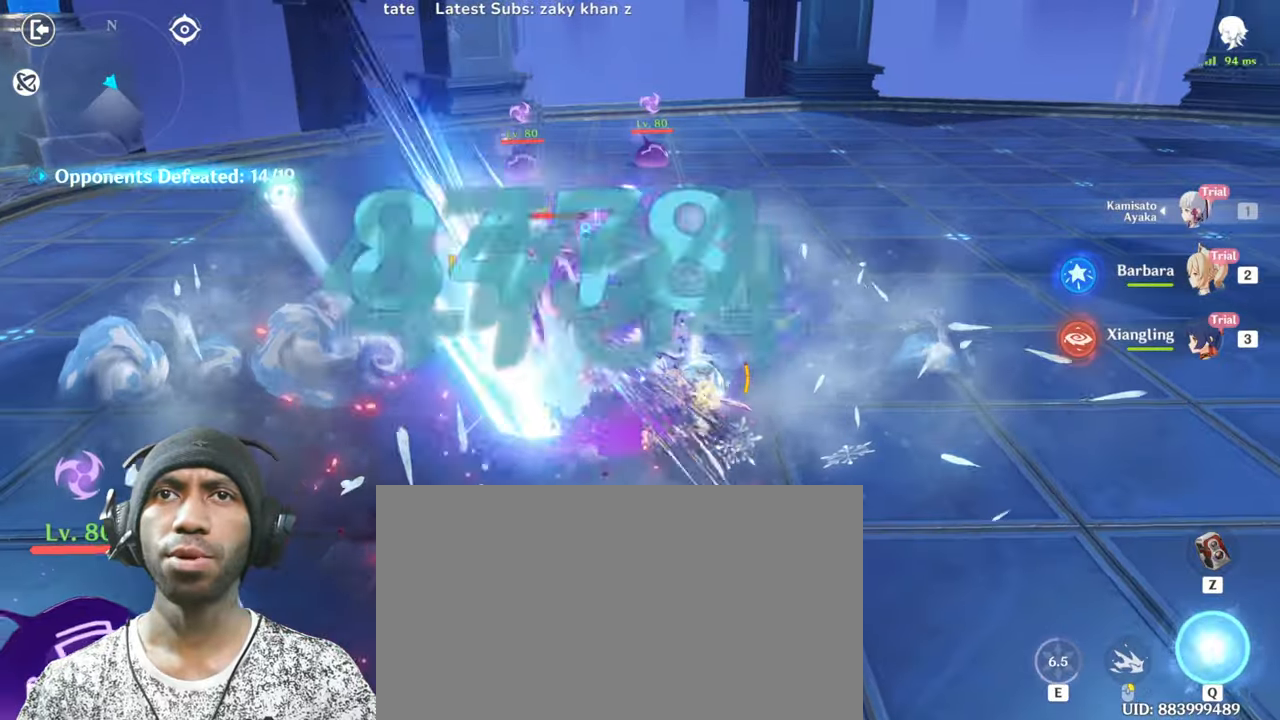
{"keys": [], "mouse": [], "events": [[134, "mouse_left", "up"]]}